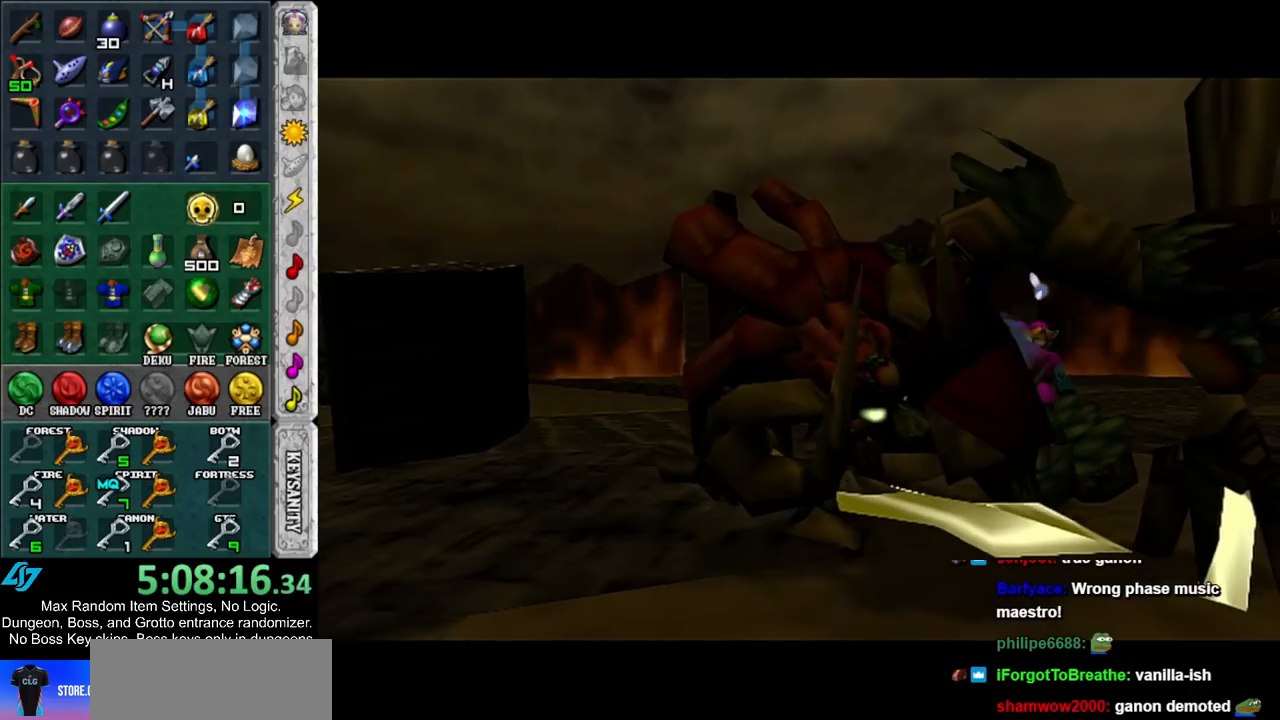
Gameplay with a controller (Nintendo layout); each line is a JSON object with the inputs held at the frame after it. "events" lists button and stick changes between this image and that frame as [ms after this image, input, new state], when the widget could be followed in between. Not read: L3 R3.
{"buttons": [], "left_stick": "up", "right_stick": "center", "events": []}
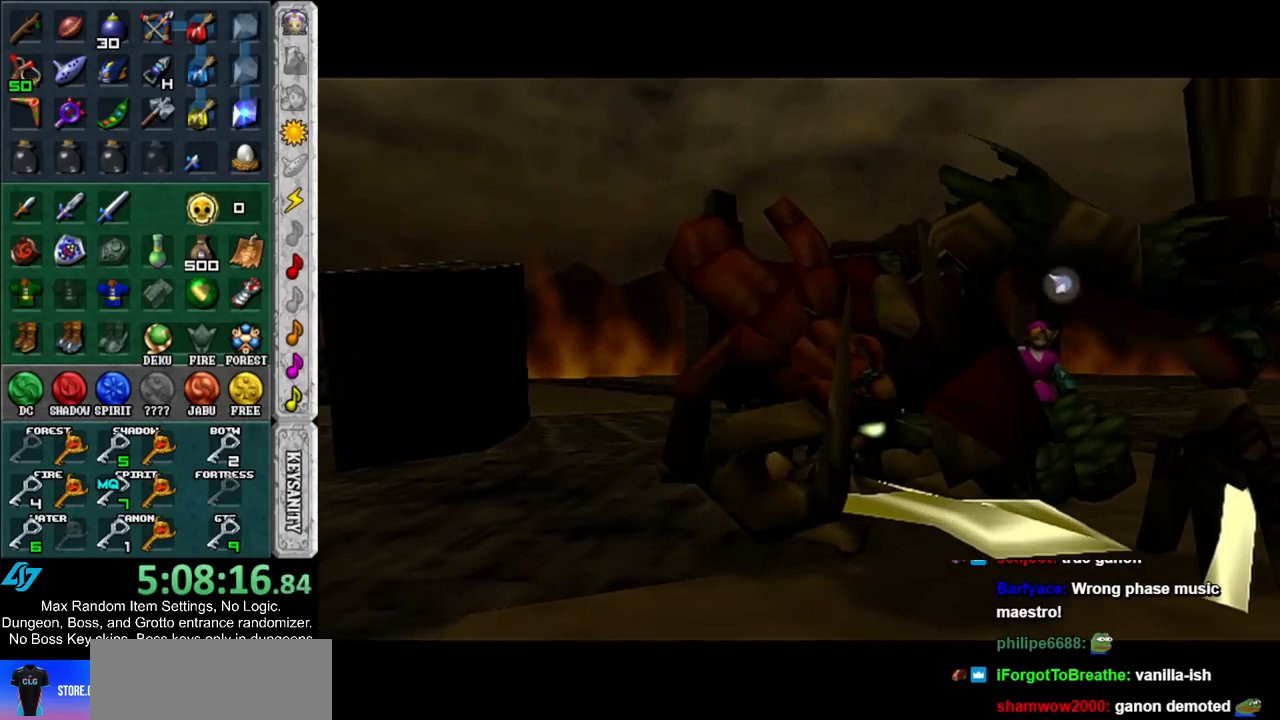
{"buttons": ["B"], "left_stick": "up", "right_stick": "center", "events": [[167, "B", "down"]]}
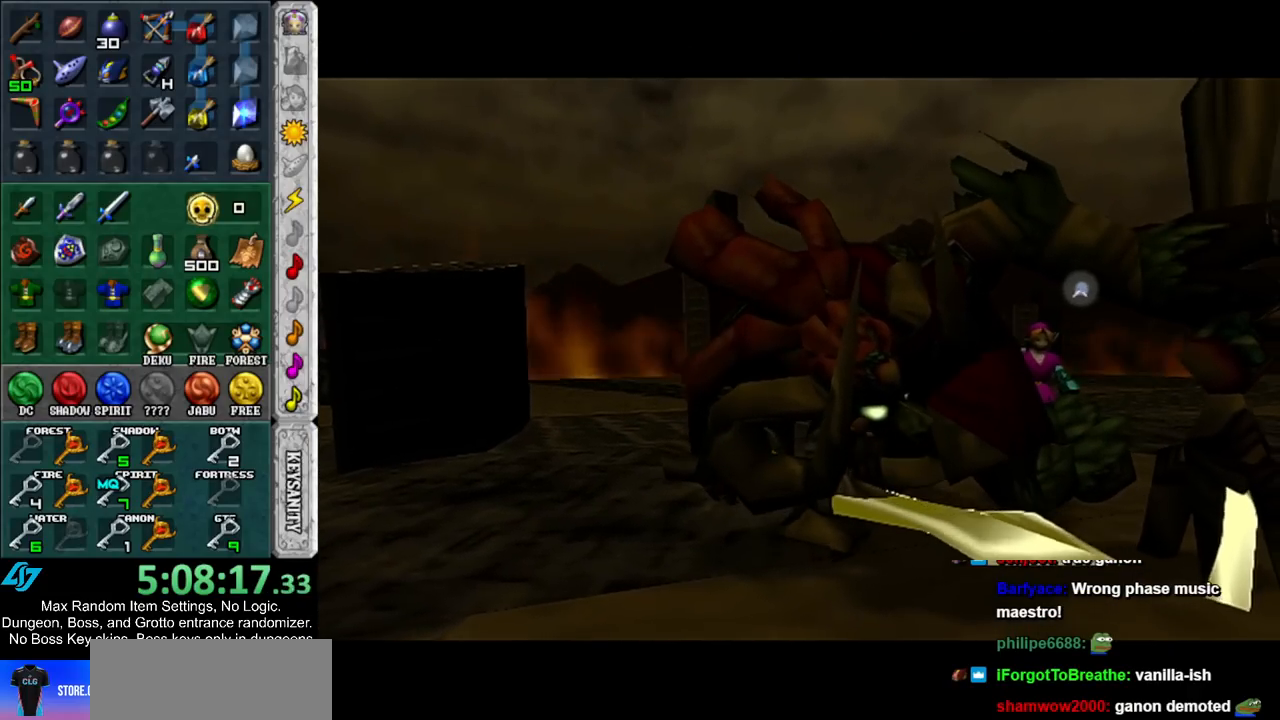
{"buttons": ["B"], "left_stick": "up", "right_stick": "center", "events": [[217, "B", "up"], [350, "B", "down"]]}
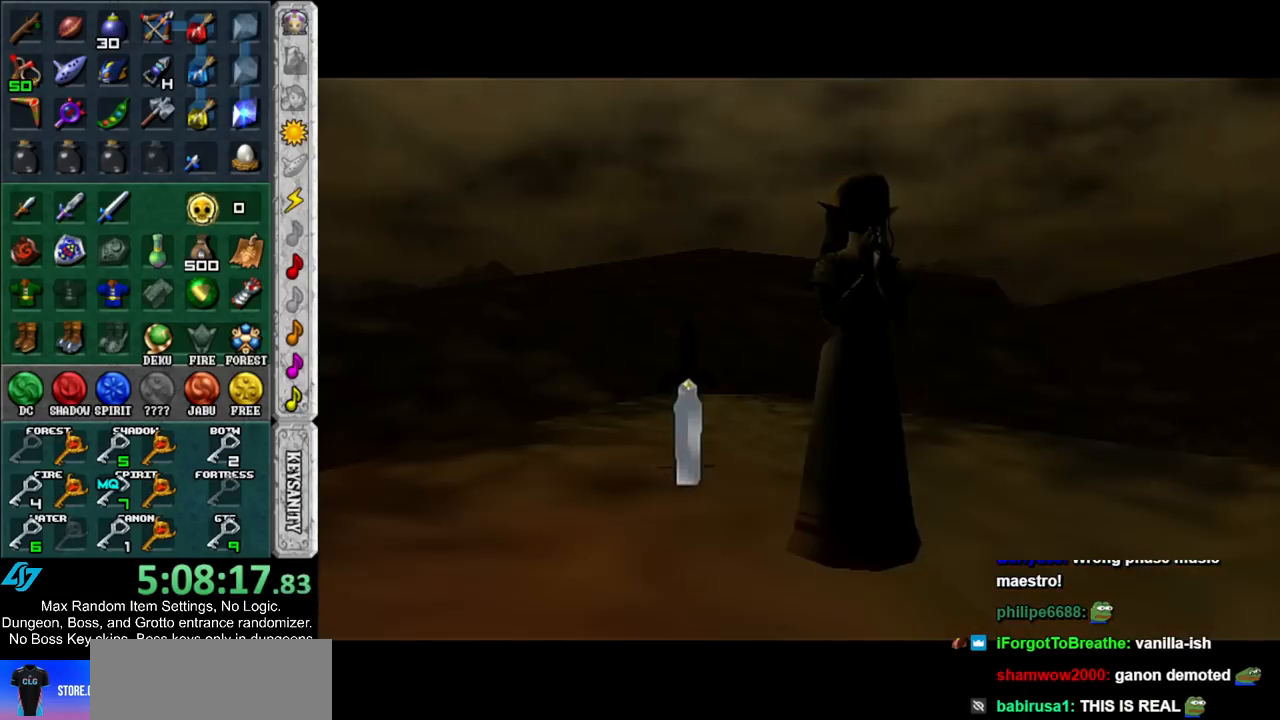
{"buttons": ["A"], "left_stick": "up", "right_stick": "center", "events": [[367, "B", "up"], [500, "A", "down"]]}
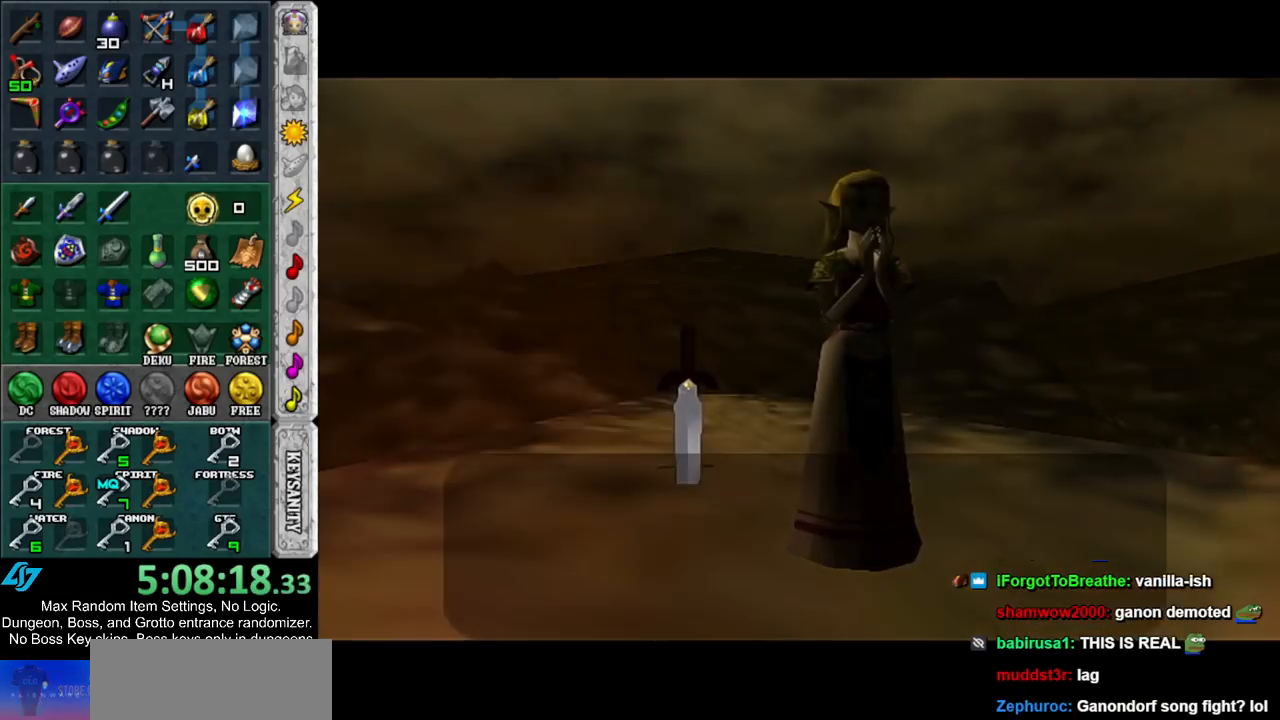
{"buttons": ["A", "B"], "left_stick": "up", "right_stick": "center", "events": [[33, "B", "down"], [100, "A", "up"], [100, "B", "up"], [183, "A", "down"], [183, "B", "down"], [250, "A", "up"], [250, "B", "up"], [317, "A", "down"], [317, "B", "down"], [367, "B", "up"], [400, "A", "up"], [467, "A", "down"], [467, "B", "down"]]}
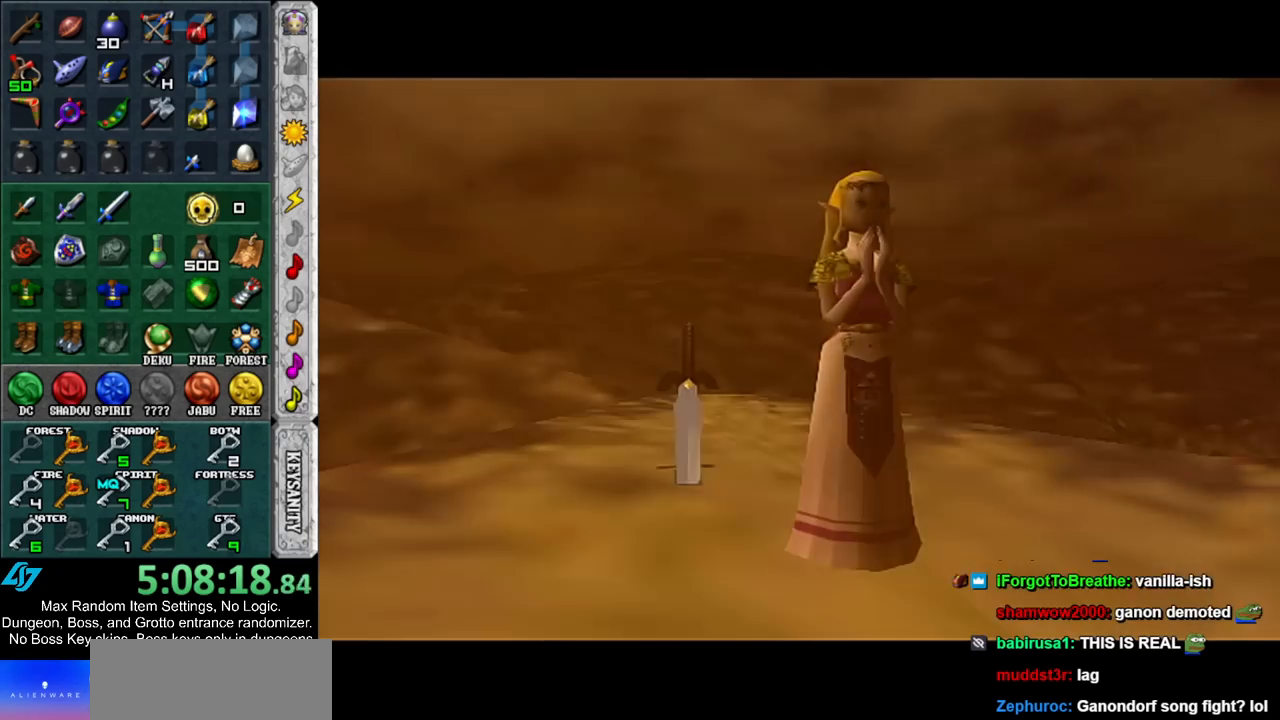
{"buttons": [], "left_stick": "up", "right_stick": "center", "events": [[33, "A", "up"], [33, "B", "up"]]}
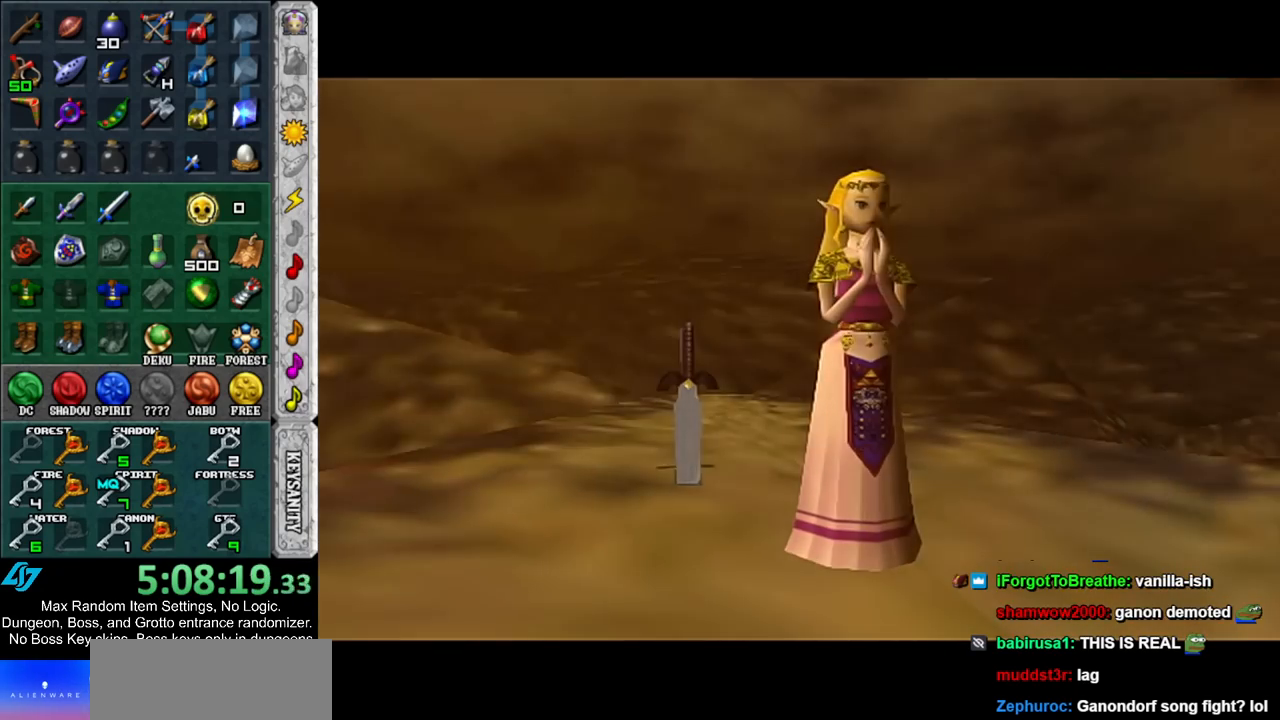
{"buttons": [], "left_stick": "up", "right_stick": "center", "events": []}
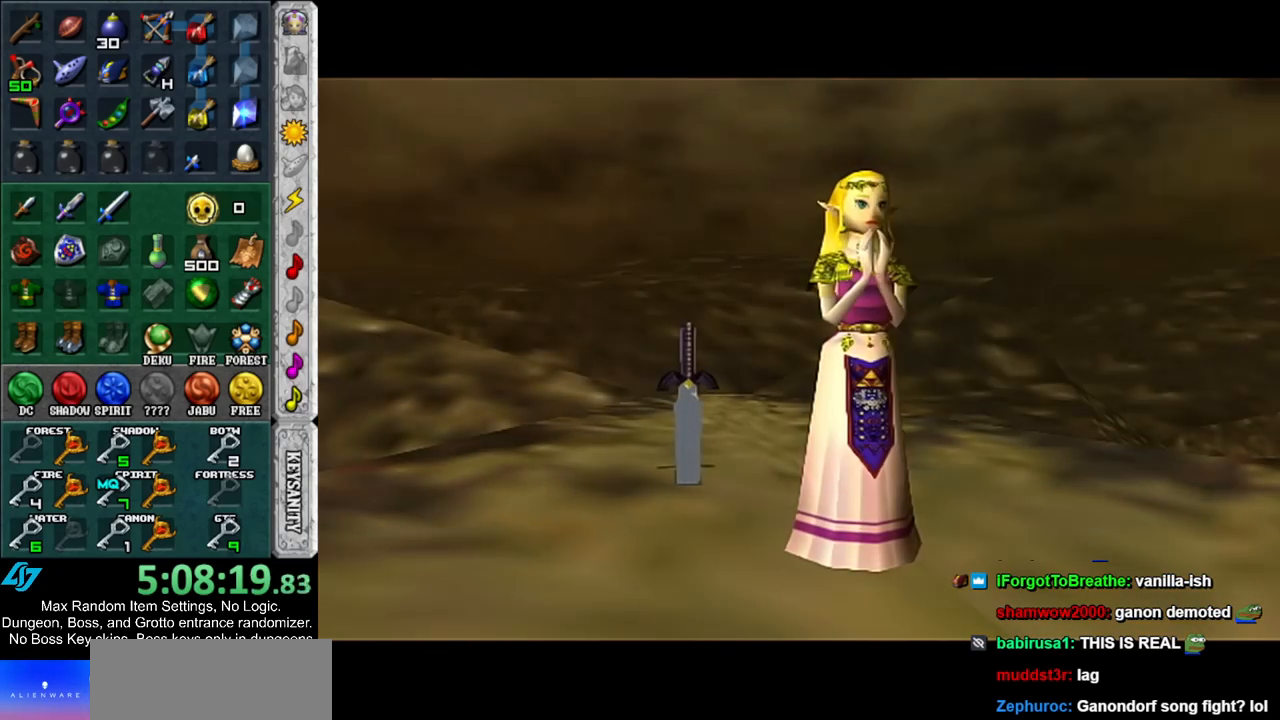
{"buttons": [], "left_stick": "up", "right_stick": "center", "events": []}
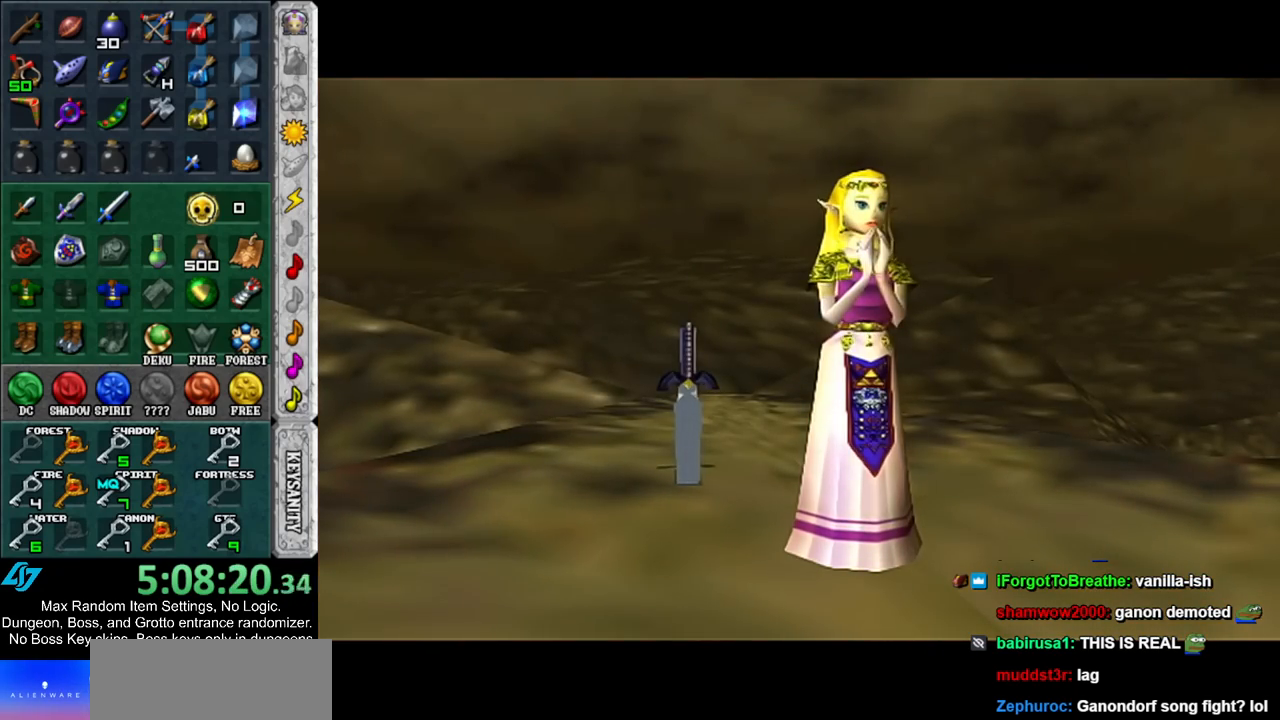
{"buttons": [], "left_stick": "up", "right_stick": "center", "events": []}
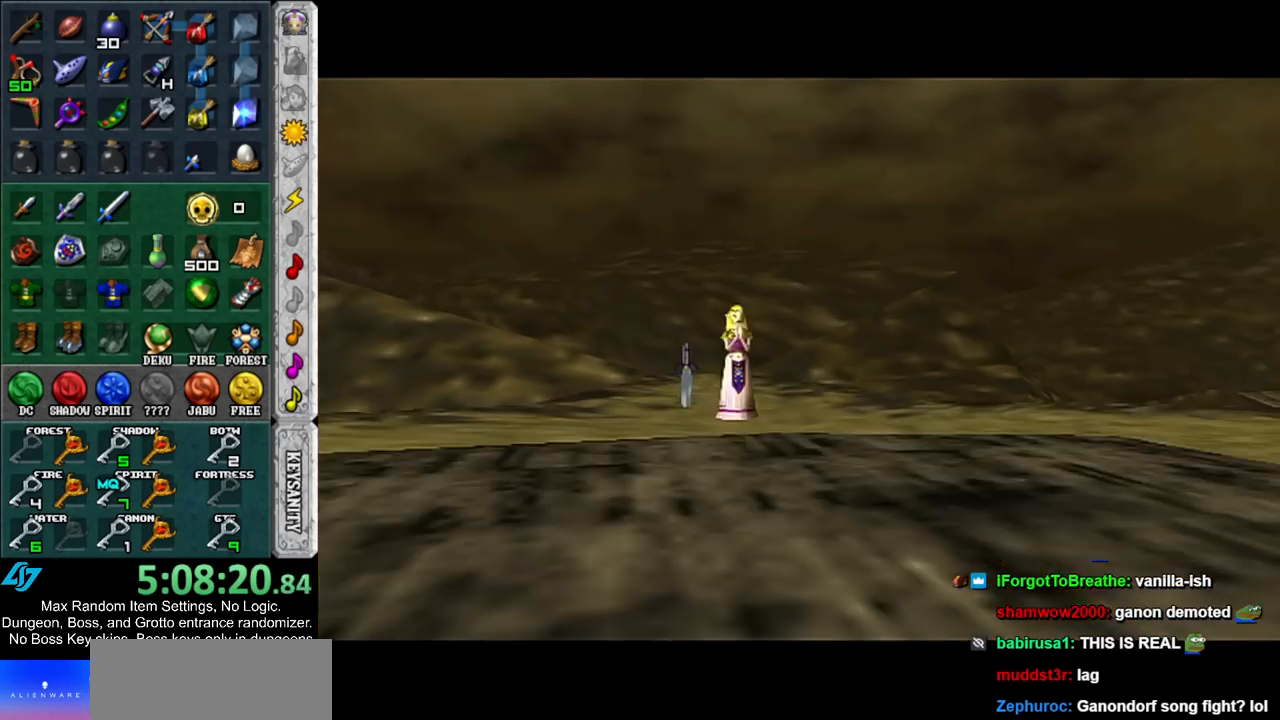
{"buttons": [], "left_stick": "up", "right_stick": "center", "events": [[150, "A", "down"], [250, "A", "up"], [283, "A", "down"], [400, "A", "up"]]}
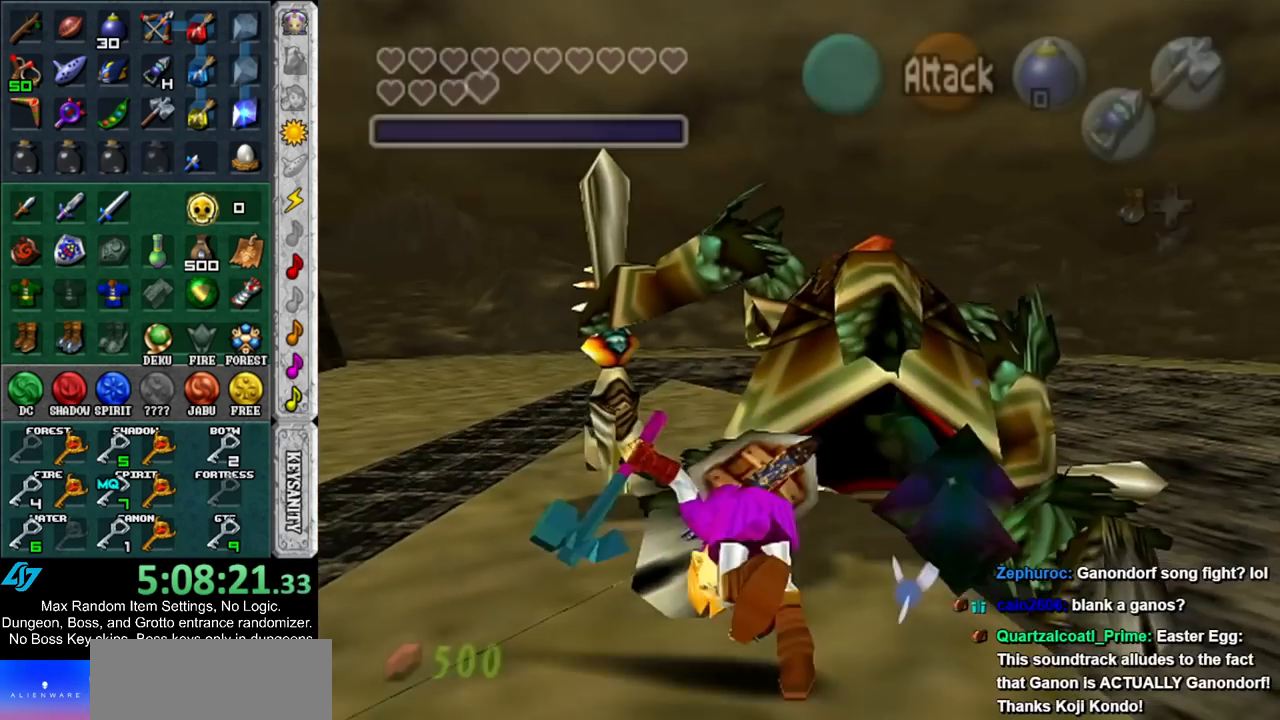
{"buttons": ["A"], "left_stick": "up", "right_stick": "center", "events": [[500, "A", "down"]]}
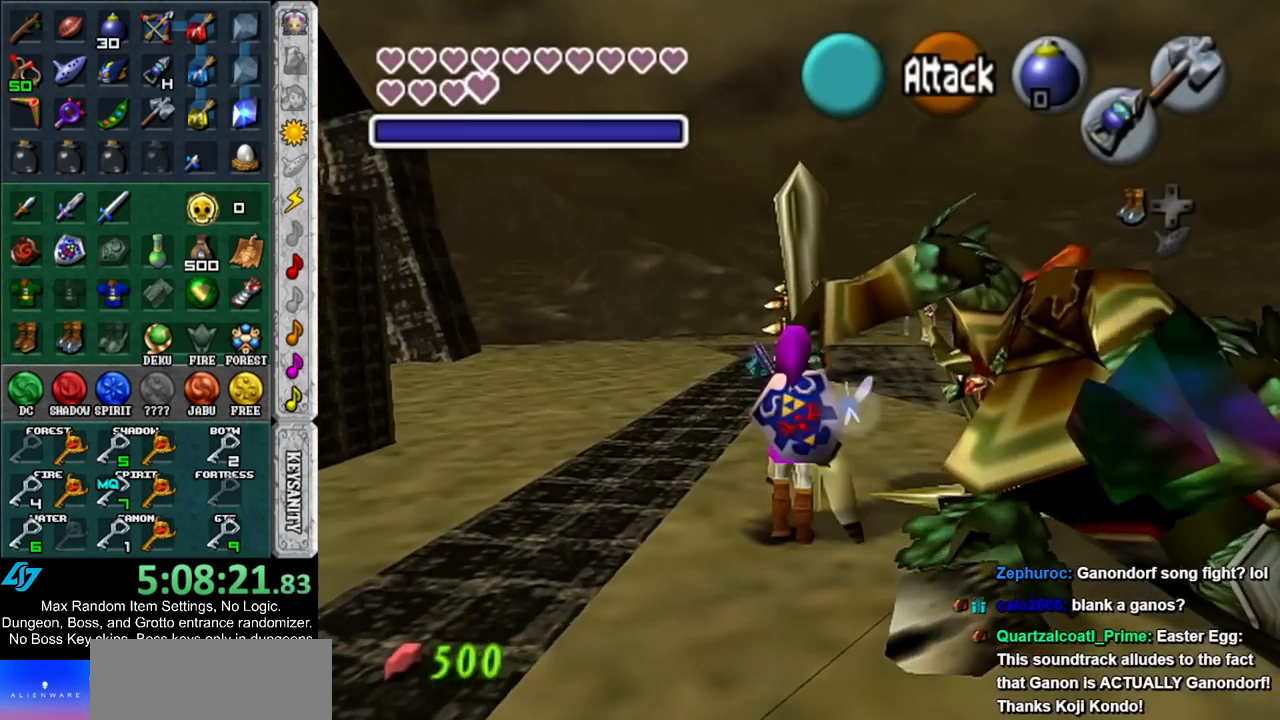
{"buttons": [], "left_stick": "up", "right_stick": "center", "events": [[150, "A", "up"]]}
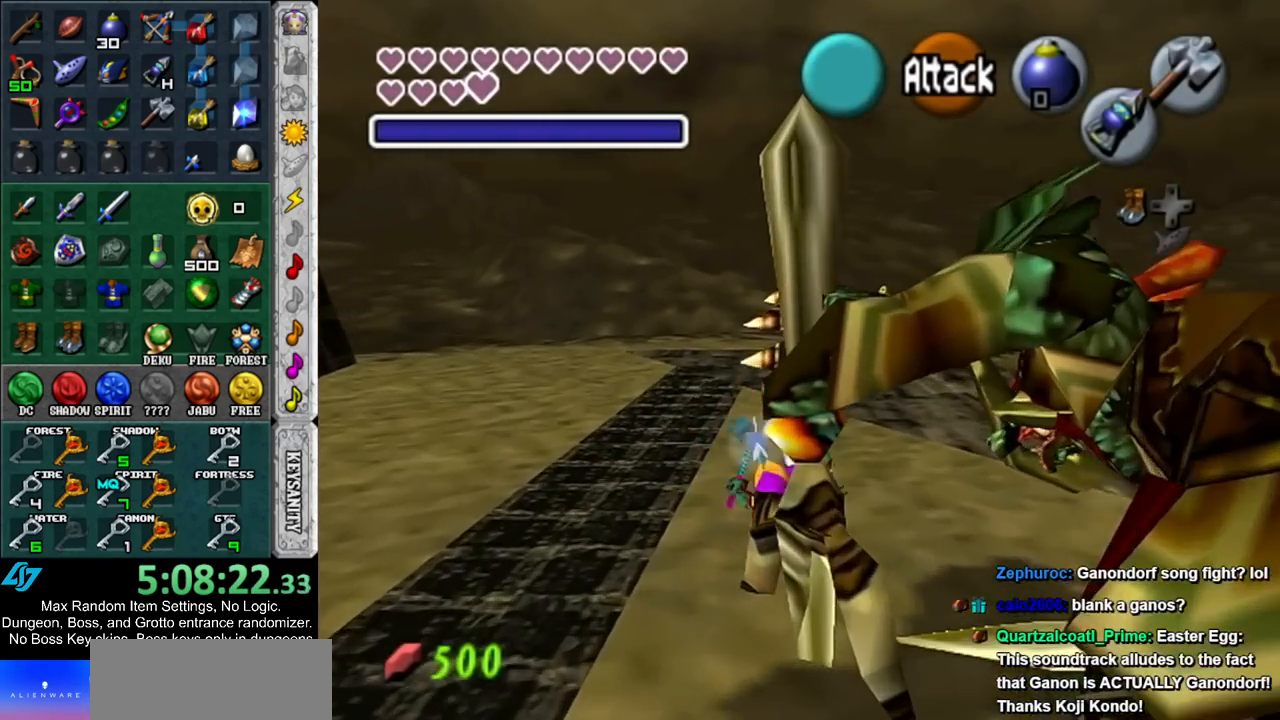
{"buttons": [], "left_stick": "up", "right_stick": "center", "events": [[317, "A", "down"], [500, "A", "up"]]}
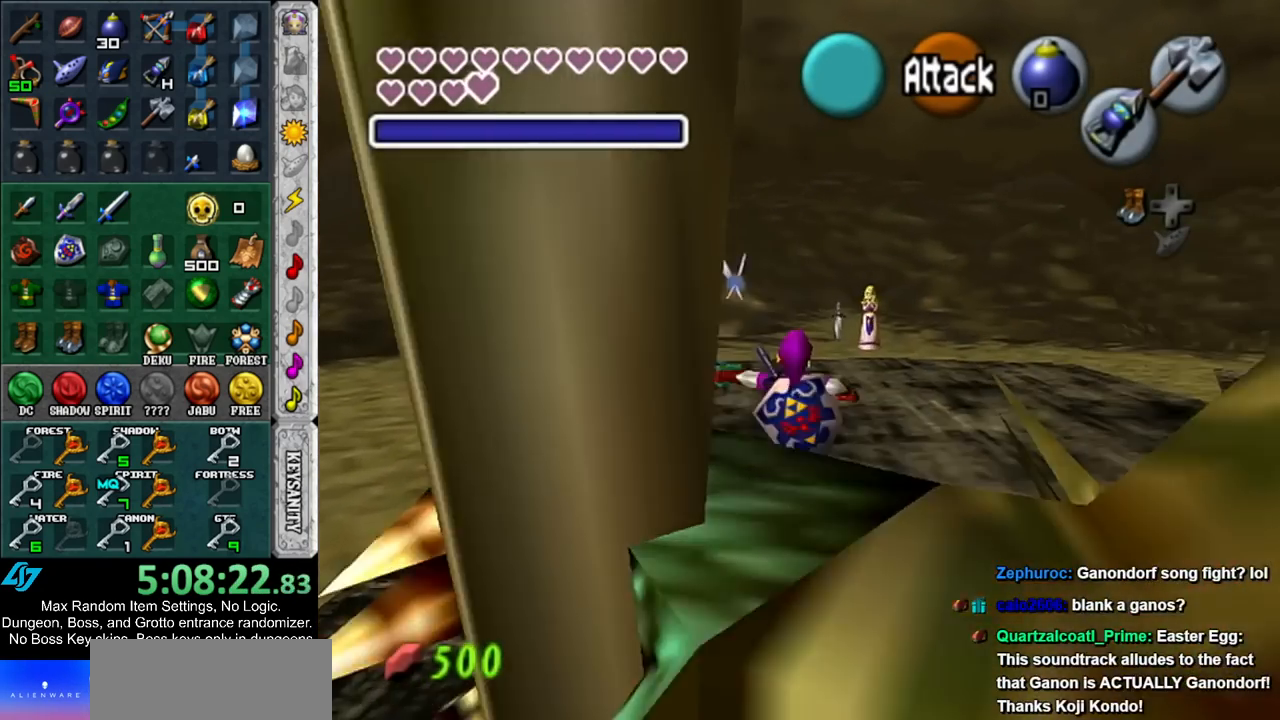
{"buttons": [], "left_stick": "up", "right_stick": "center", "events": []}
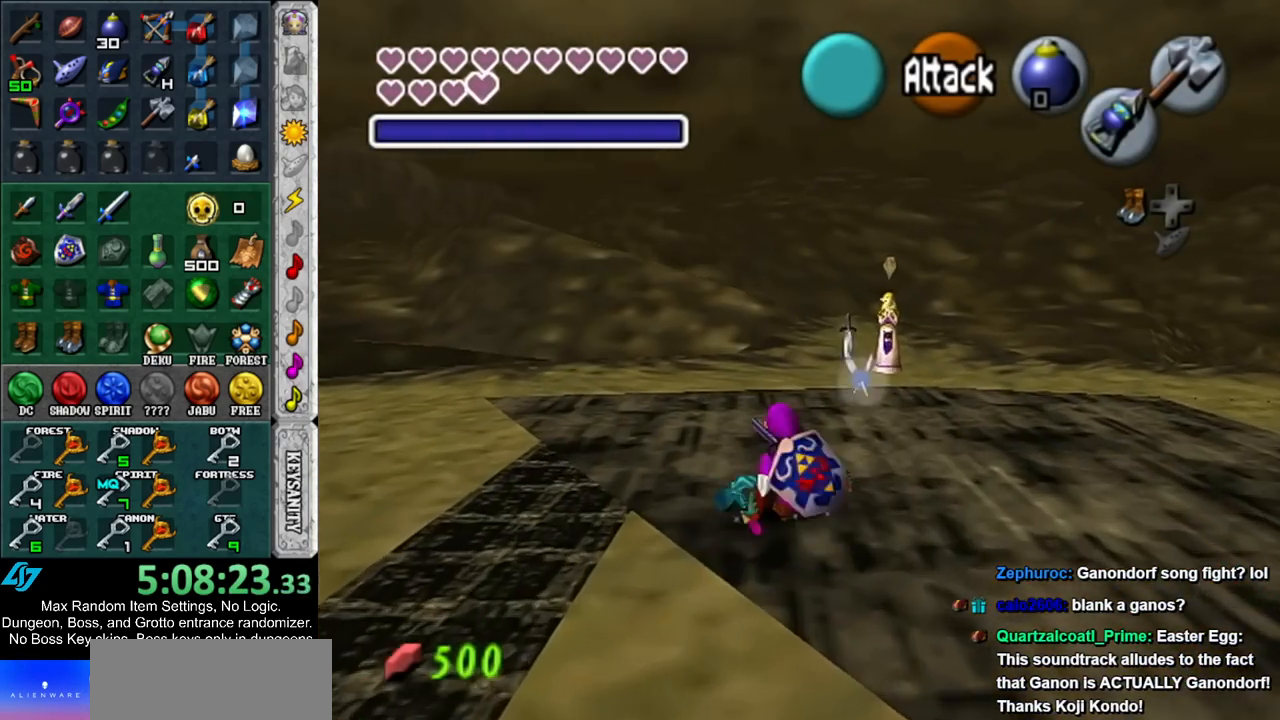
{"buttons": [], "left_stick": "up", "right_stick": "center", "events": [[117, "A", "down"], [317, "A", "up"]]}
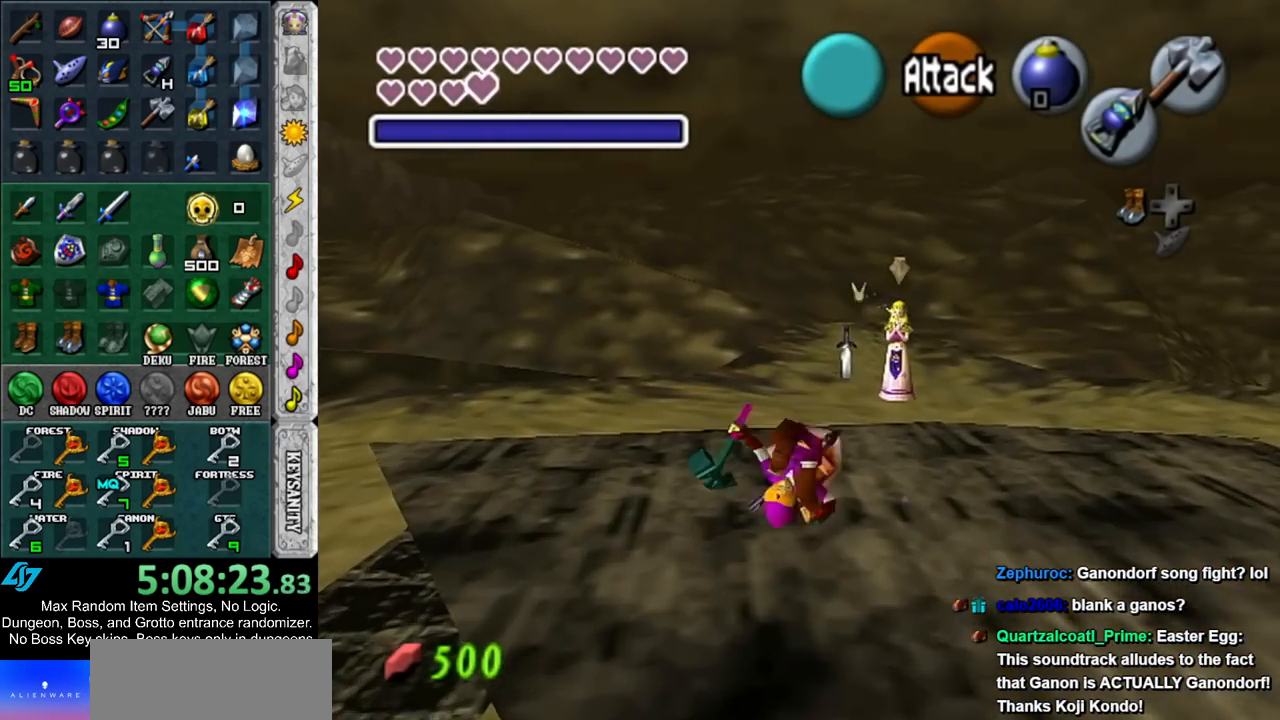
{"buttons": ["A"], "left_stick": "up", "right_stick": "center", "events": [[400, "A", "down"]]}
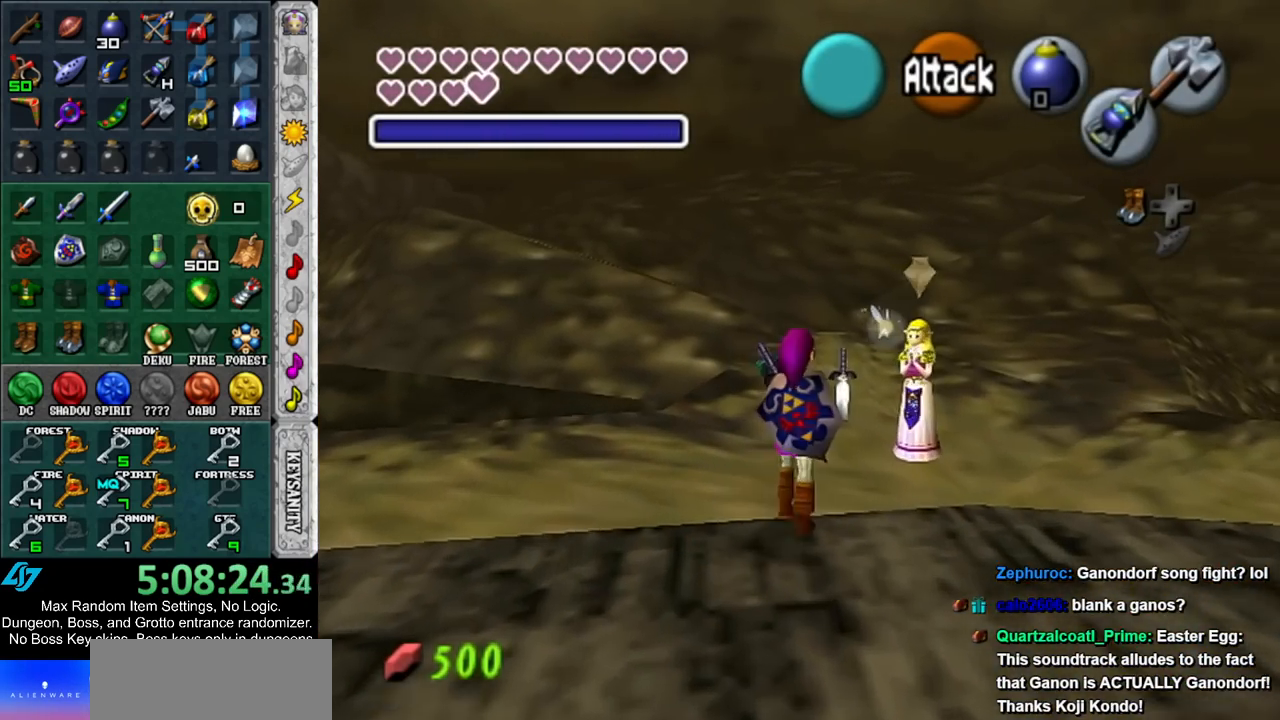
{"buttons": [], "left_stick": "up", "right_stick": "center", "events": [[100, "A", "up"]]}
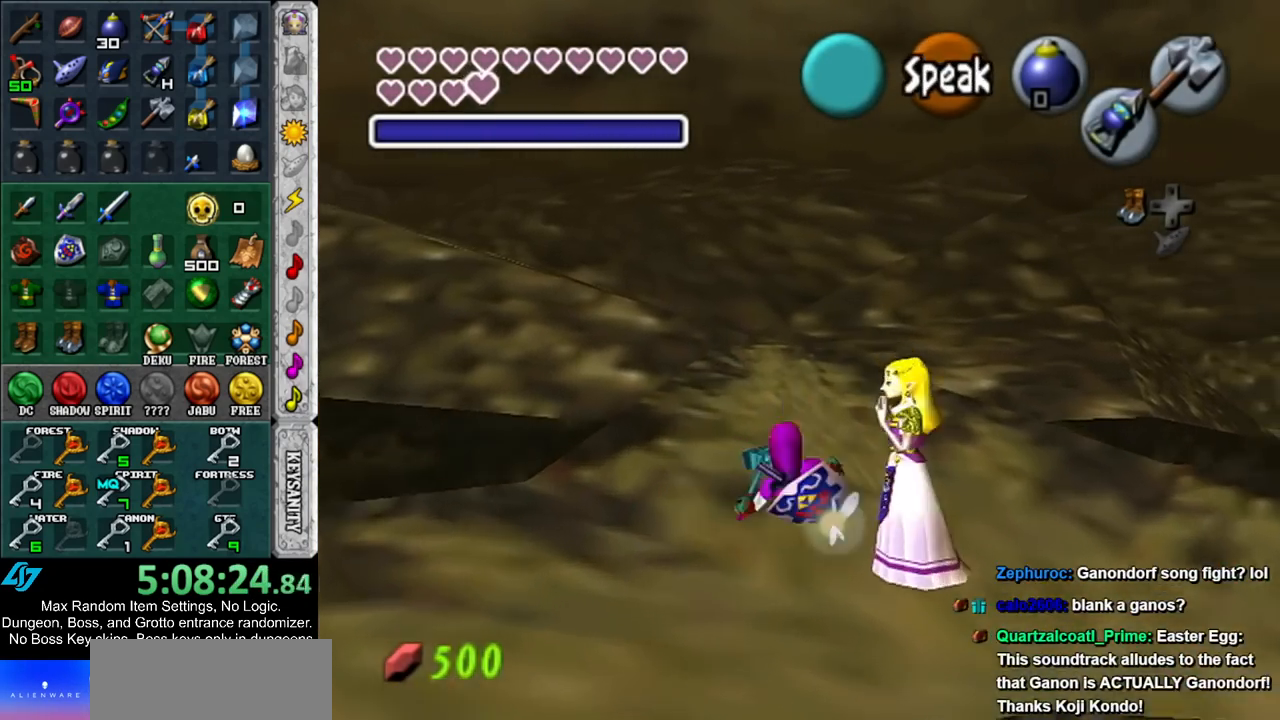
{"buttons": [], "left_stick": "center", "right_stick": "center", "events": [[400, "left_stick", "center"]]}
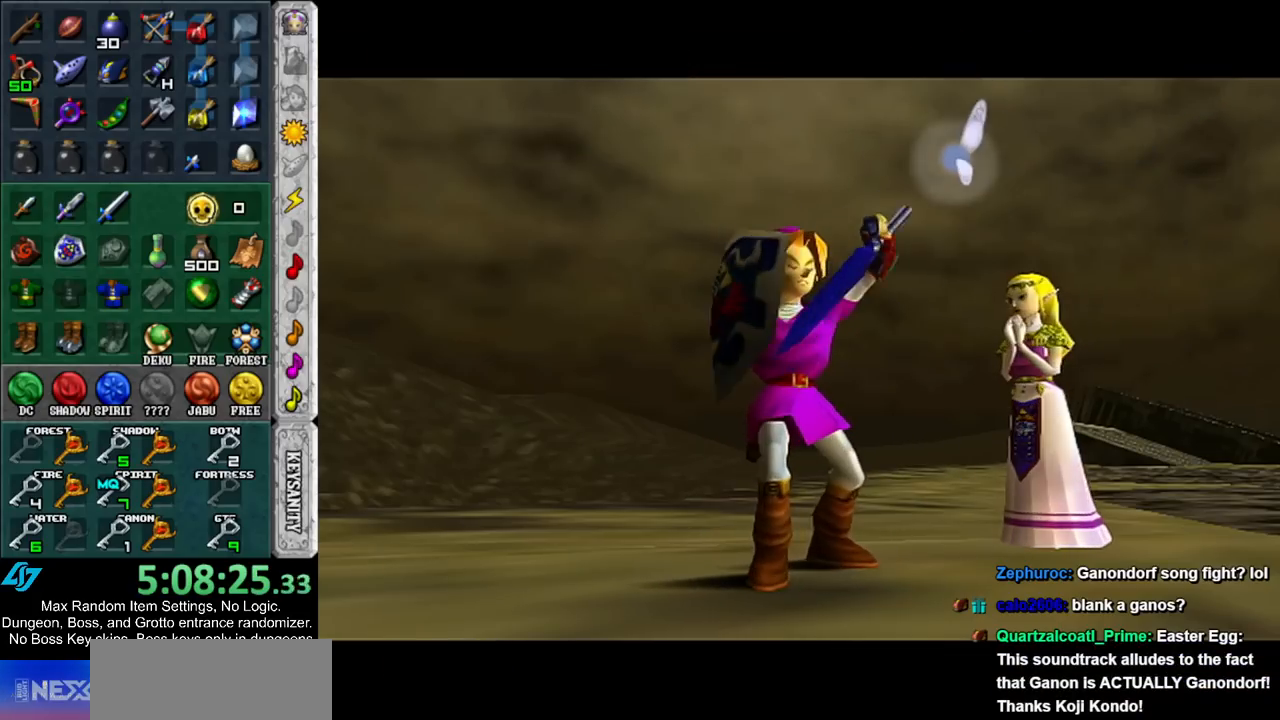
{"buttons": [], "left_stick": "right", "right_stick": "center", "events": [[183, "left_stick", "right"]]}
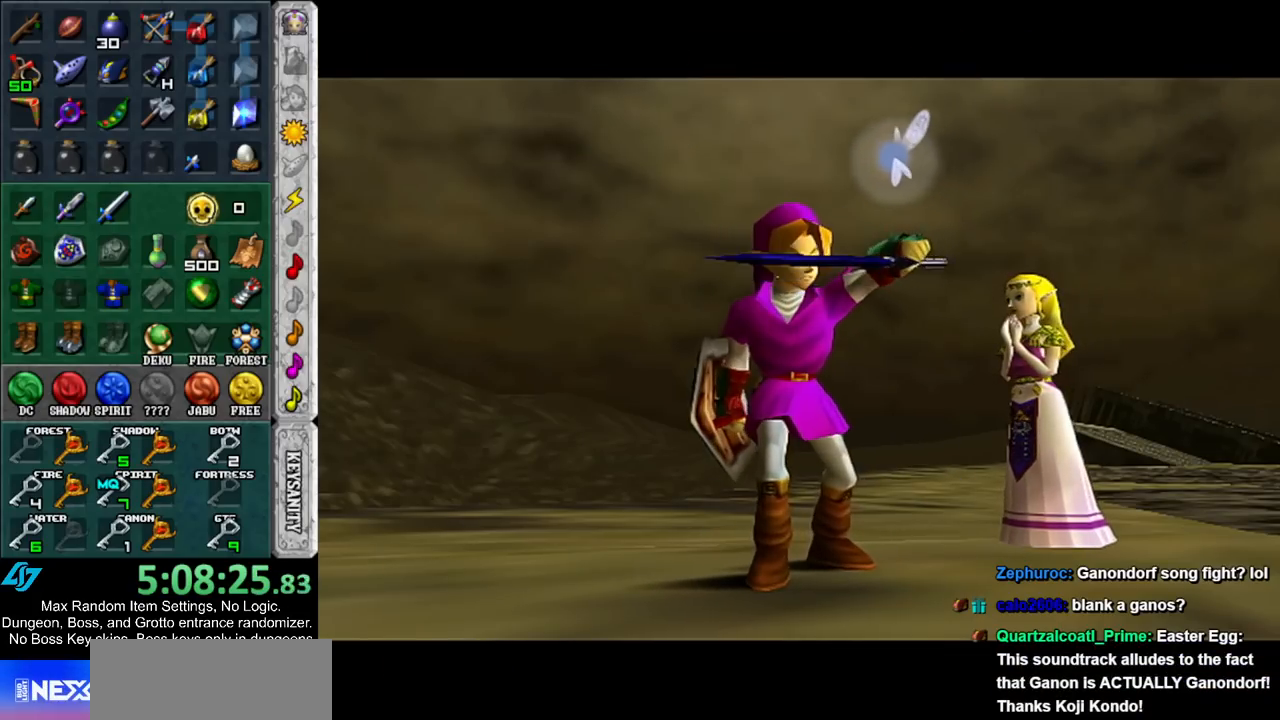
{"buttons": [], "left_stick": "right", "right_stick": "center", "events": [[250, "left_stick", "center"], [500, "left_stick", "right"]]}
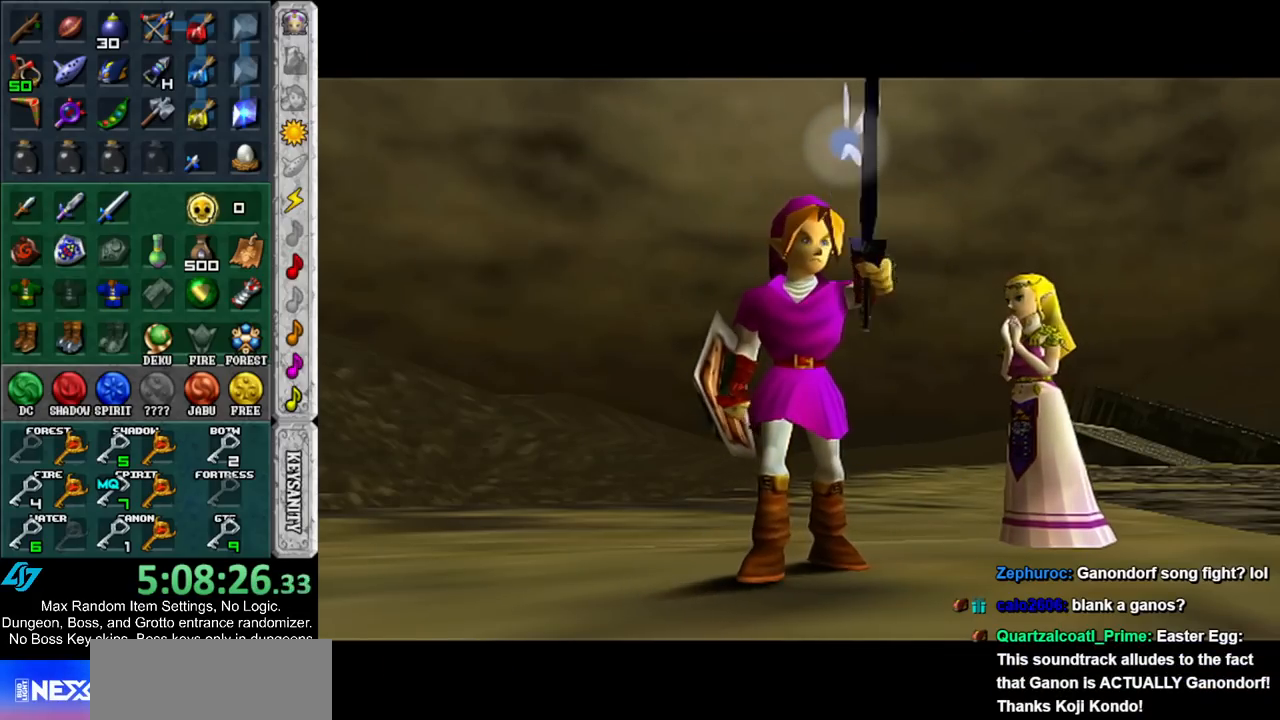
{"buttons": [], "left_stick": "right", "right_stick": "center", "events": []}
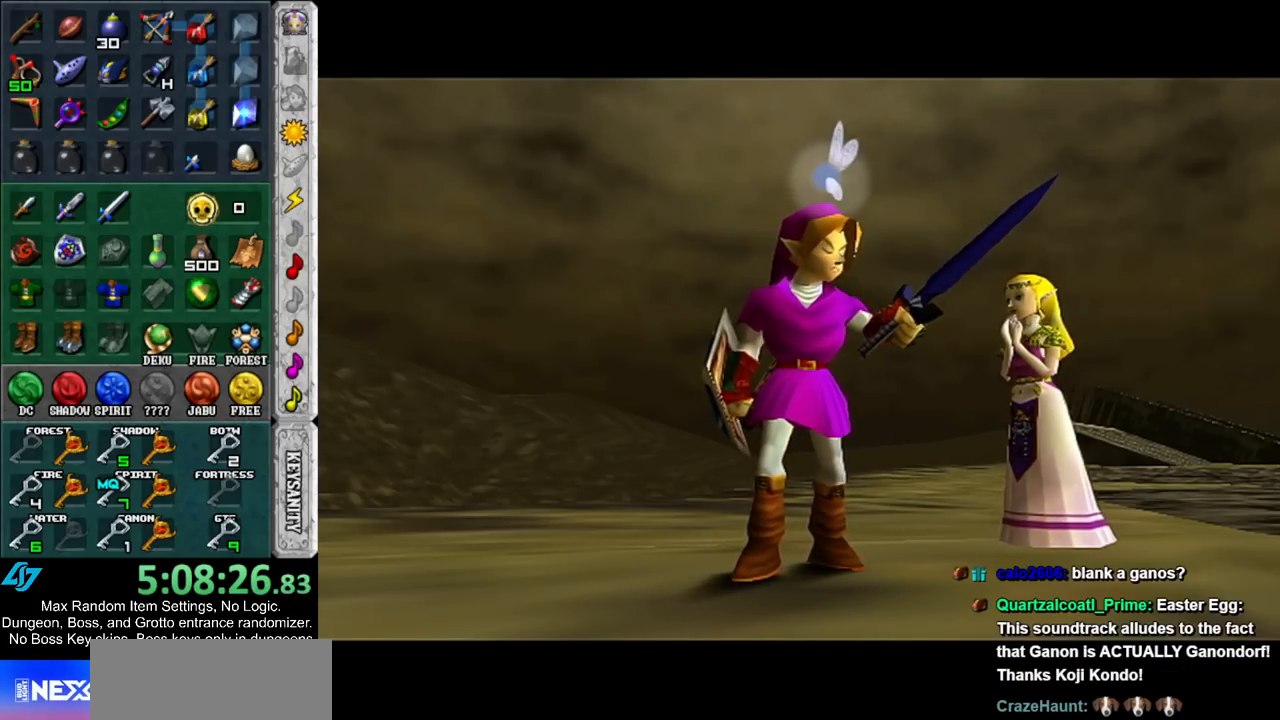
{"buttons": [], "left_stick": "right", "right_stick": "center", "events": []}
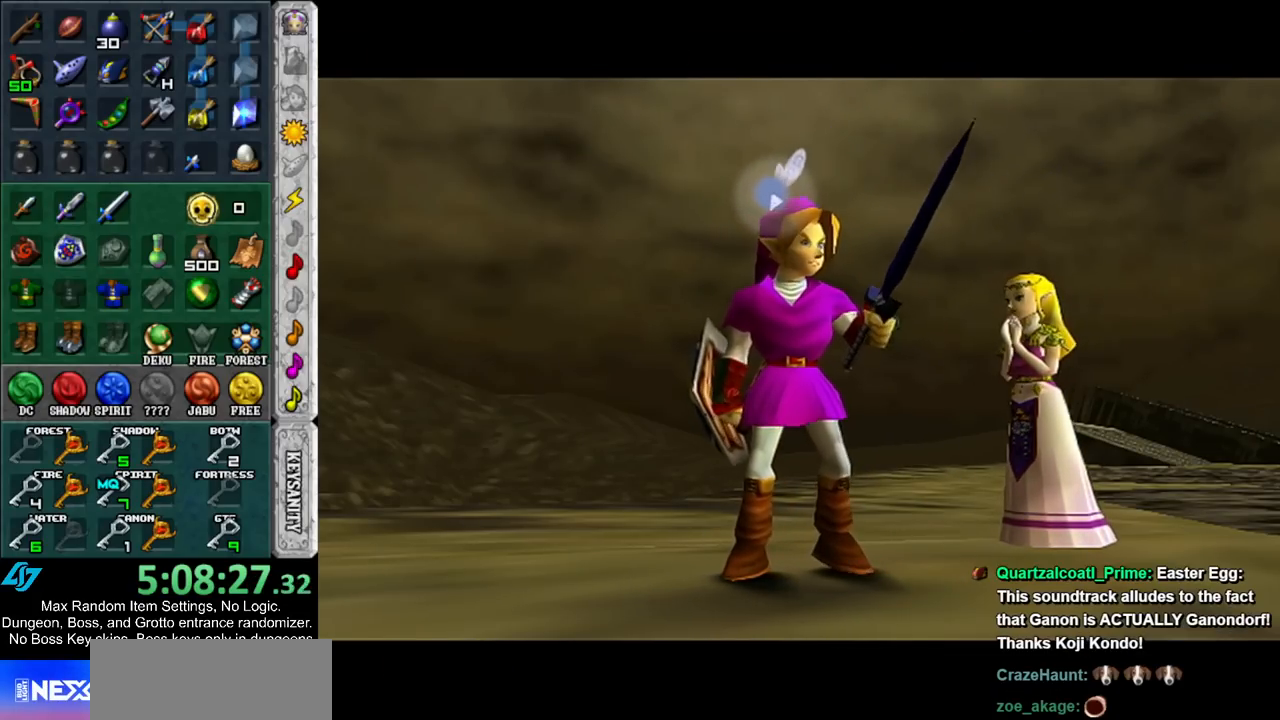
{"buttons": [], "left_stick": "right", "right_stick": "center", "events": []}
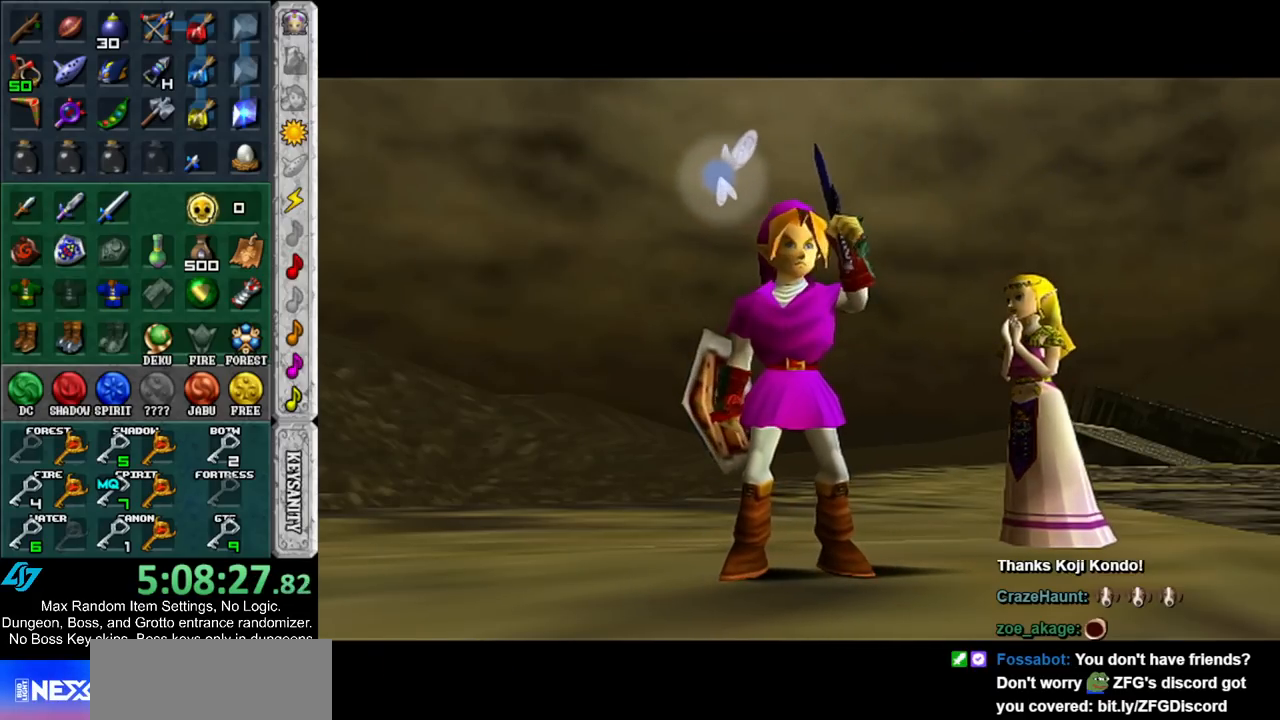
{"buttons": [], "left_stick": "right", "right_stick": "center", "events": []}
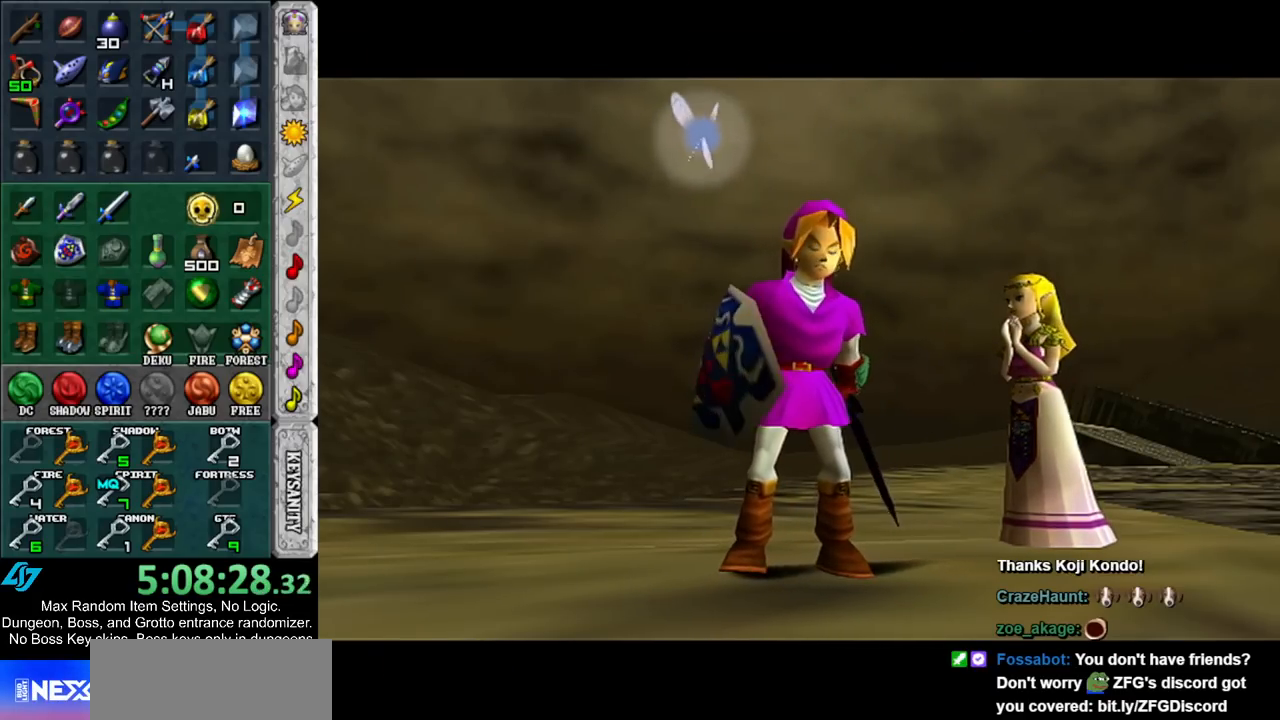
{"buttons": [], "left_stick": "right", "right_stick": "center", "events": []}
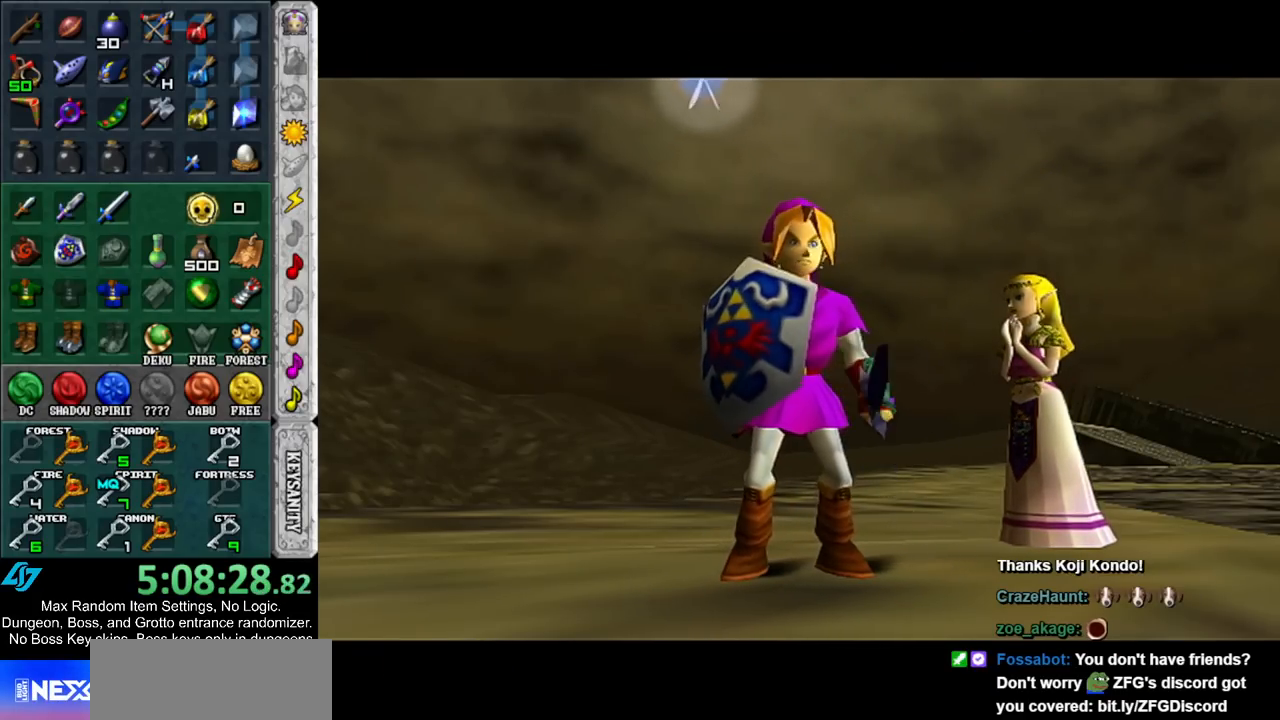
{"buttons": [], "left_stick": "up-right", "right_stick": "center", "events": [[500, "left_stick", "up-right"]]}
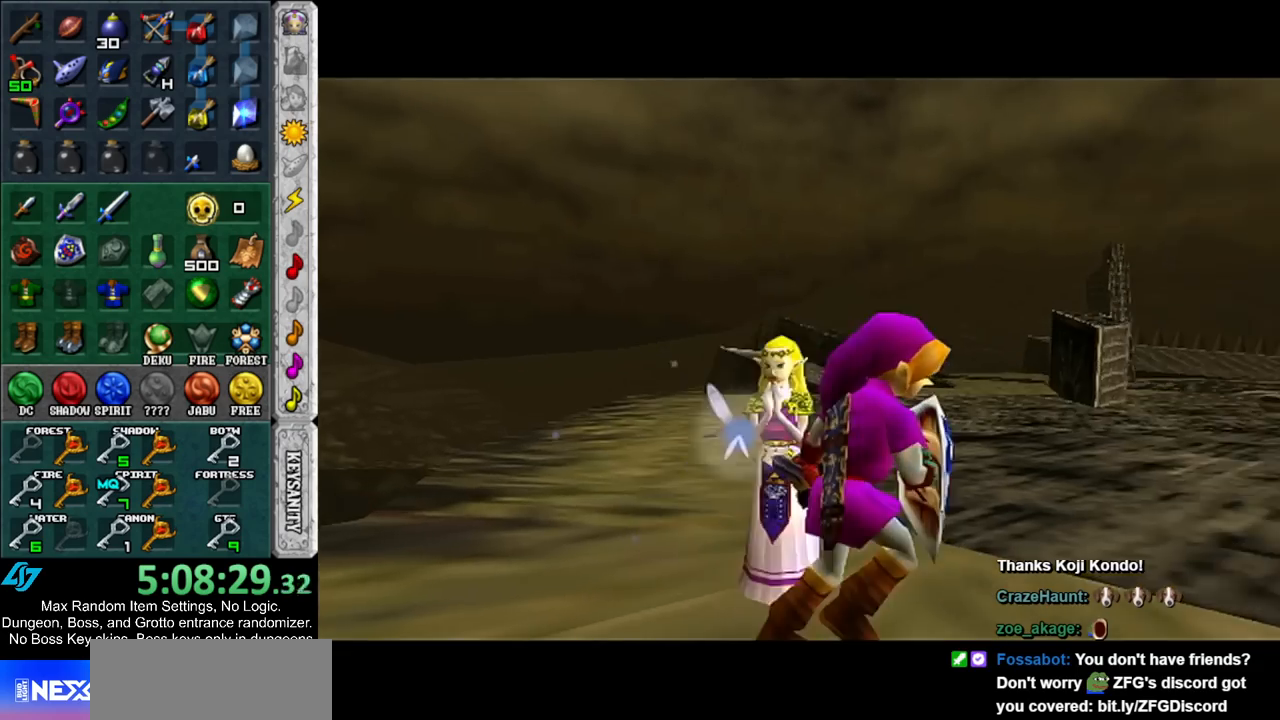
{"buttons": ["A"], "left_stick": "up", "right_stick": "center", "events": [[350, "left_stick", "up"], [450, "A", "down"]]}
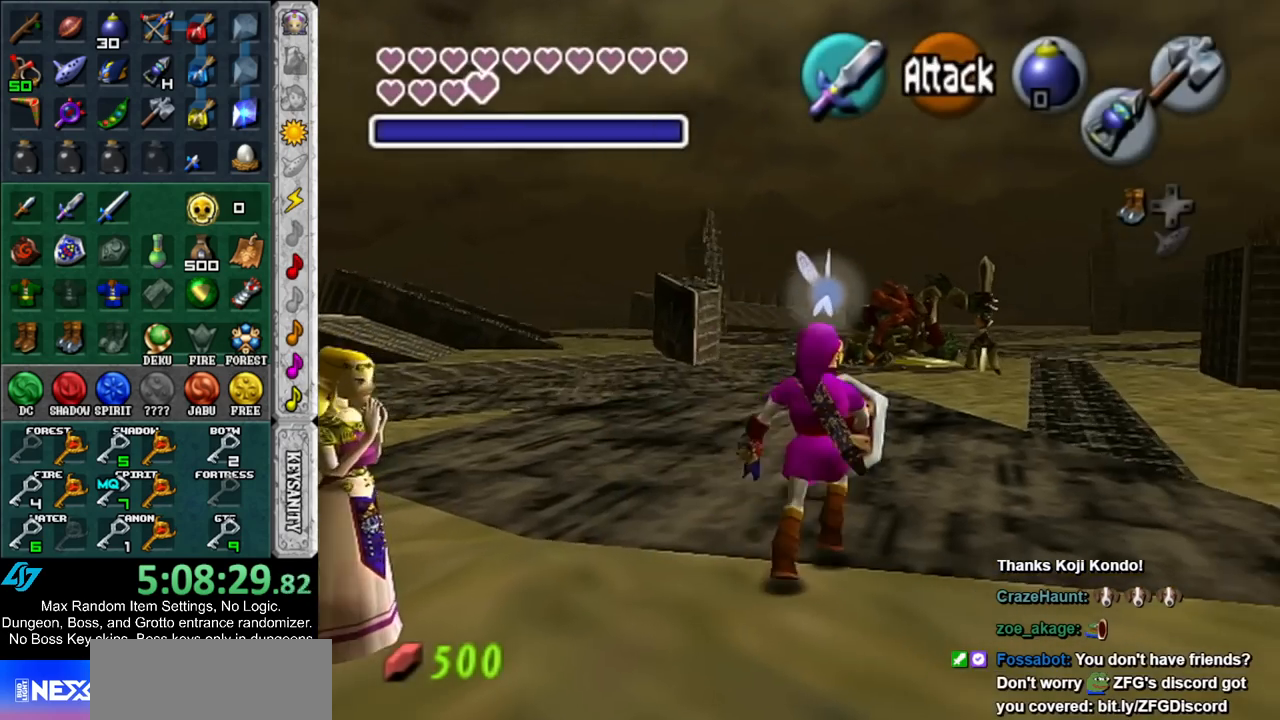
{"buttons": [], "left_stick": "up", "right_stick": "center", "events": [[33, "A", "up"], [100, "A", "down"], [217, "A", "up"]]}
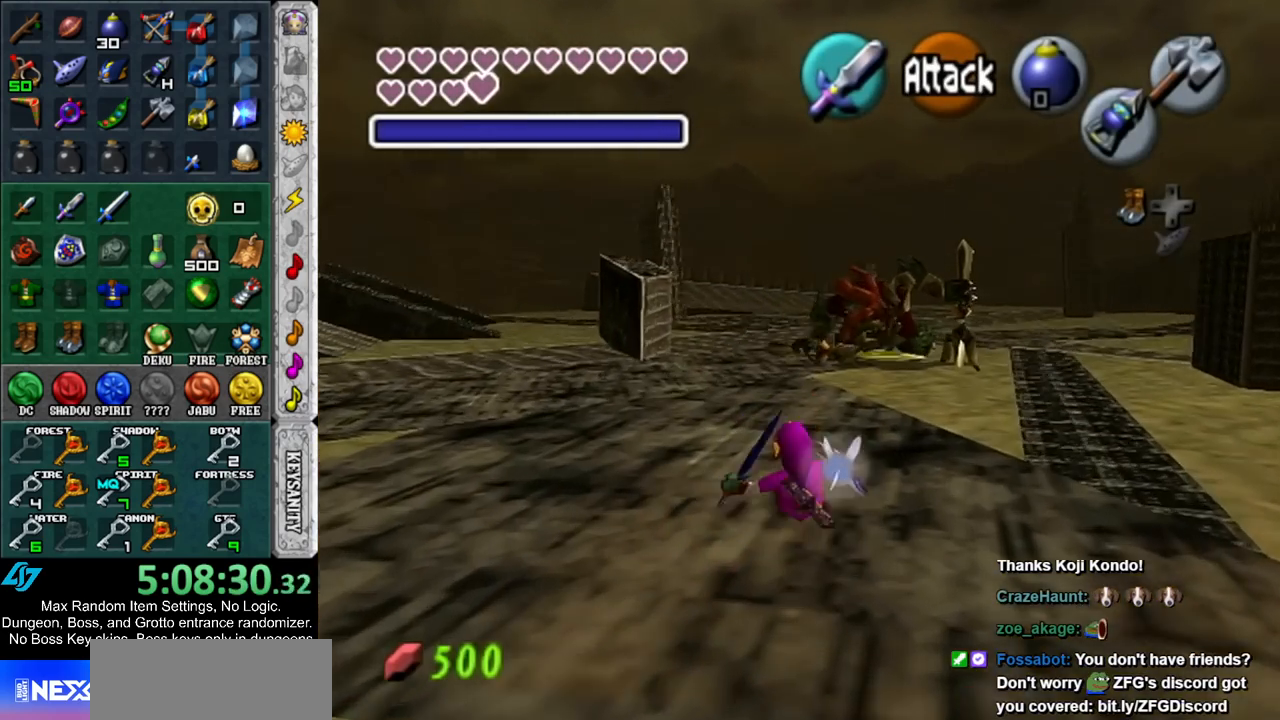
{"buttons": [], "left_stick": "up", "right_stick": "center", "events": [[183, "A", "down"], [350, "A", "up"]]}
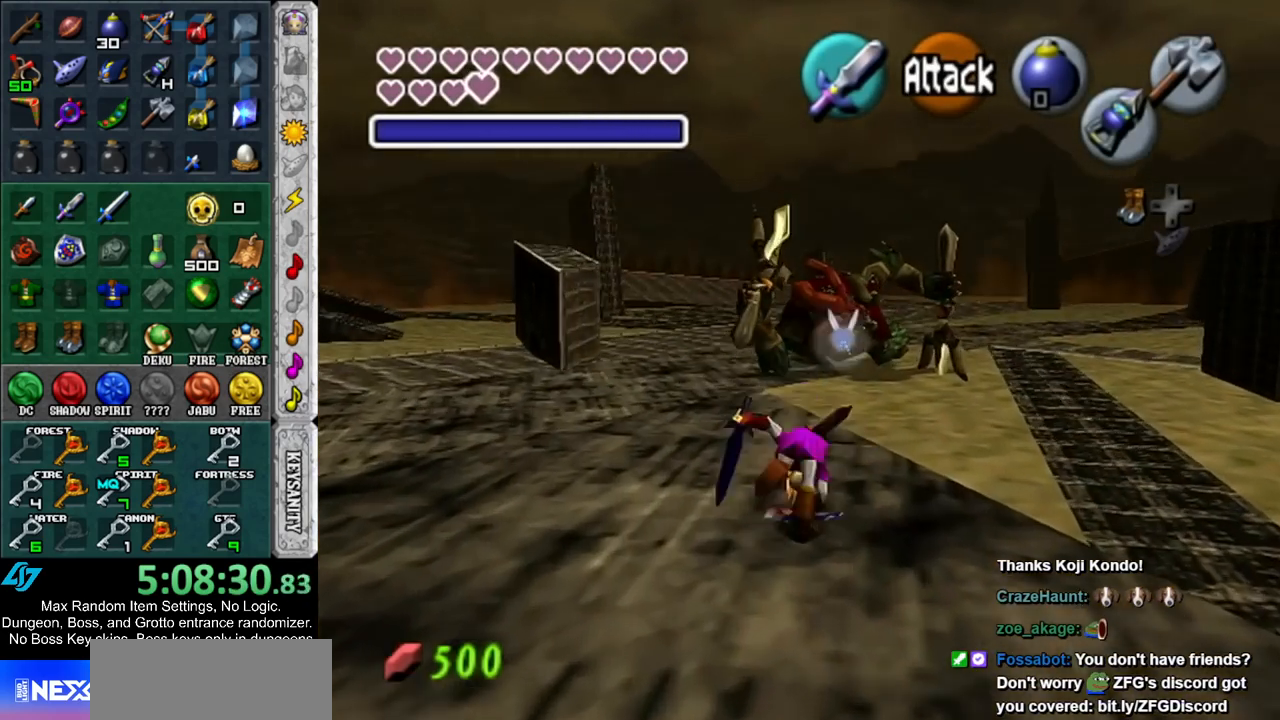
{"buttons": ["L1"], "left_stick": "up", "right_stick": "center", "events": [[100, "L1", "down"], [333, "A", "down"], [467, "A", "up"]]}